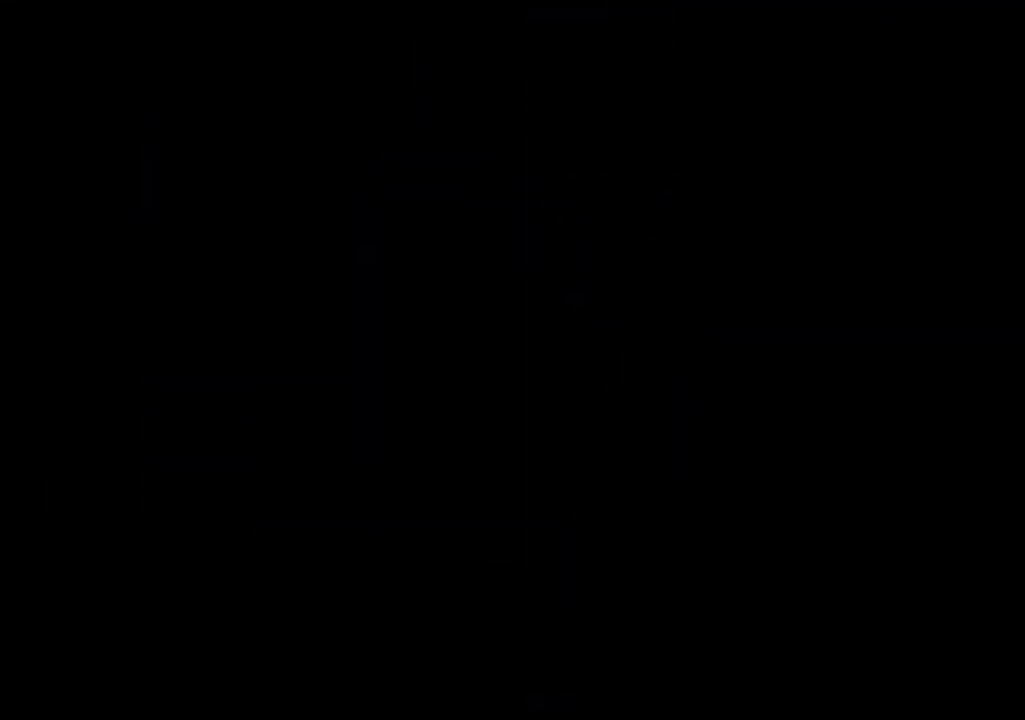
Gameplay with keyboard; each line is a JSON object with the keys held at the frame after it. "events" lists presses ("down") and releases ("up") of "c", "down", "left", "right", "s", "shift", "up", "x" and "z" between this image and that frame as [ms after this image, input, new state], when the widget could be followed in between. No other keys are recorded. Mouse input is not recorded.
{"keys": [], "events": []}
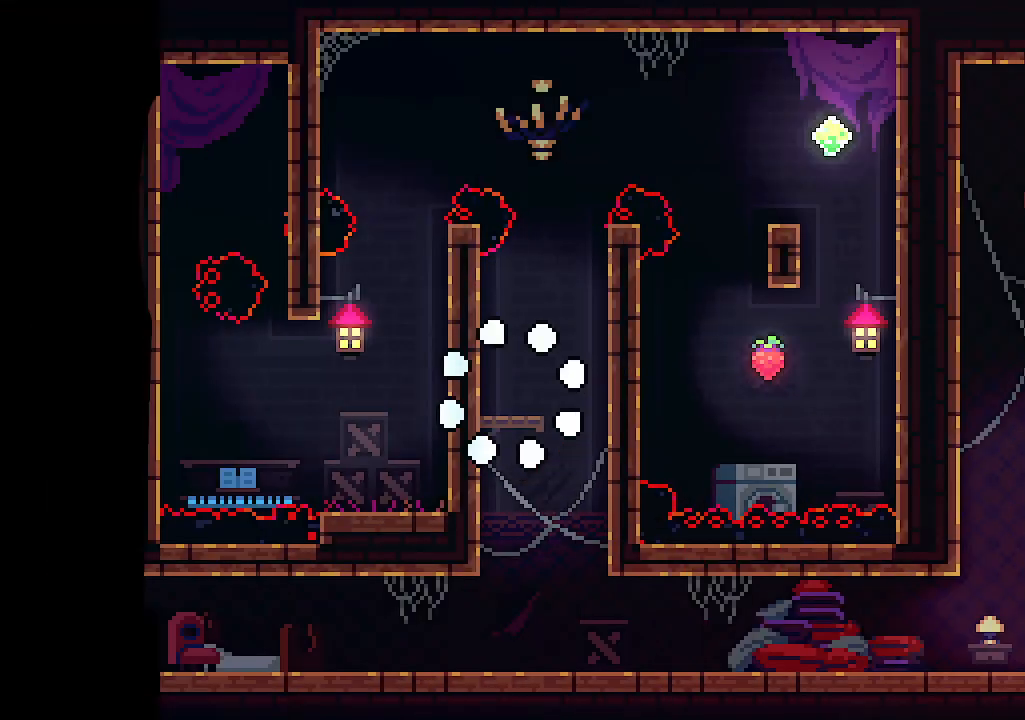
{"keys": ["right", "z"], "events": [[366, "right", "down"], [466, "z", "down"]]}
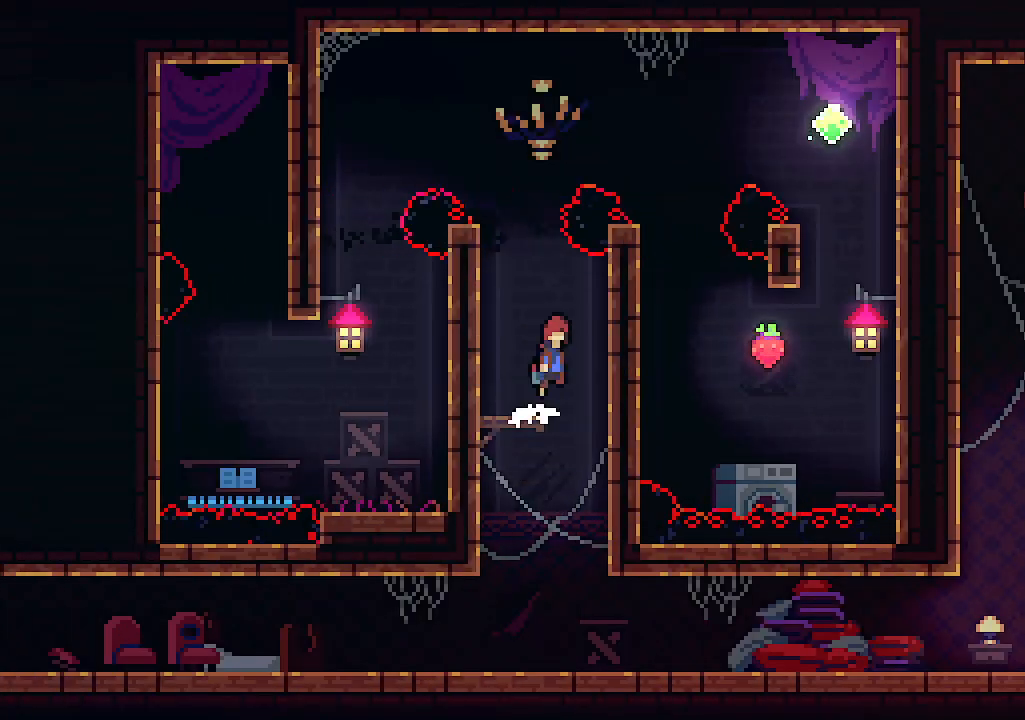
{"keys": ["x"], "events": [[200, "x", "down"], [266, "up", "down"], [266, "z", "up"], [333, "up", "up"], [433, "right", "up"]]}
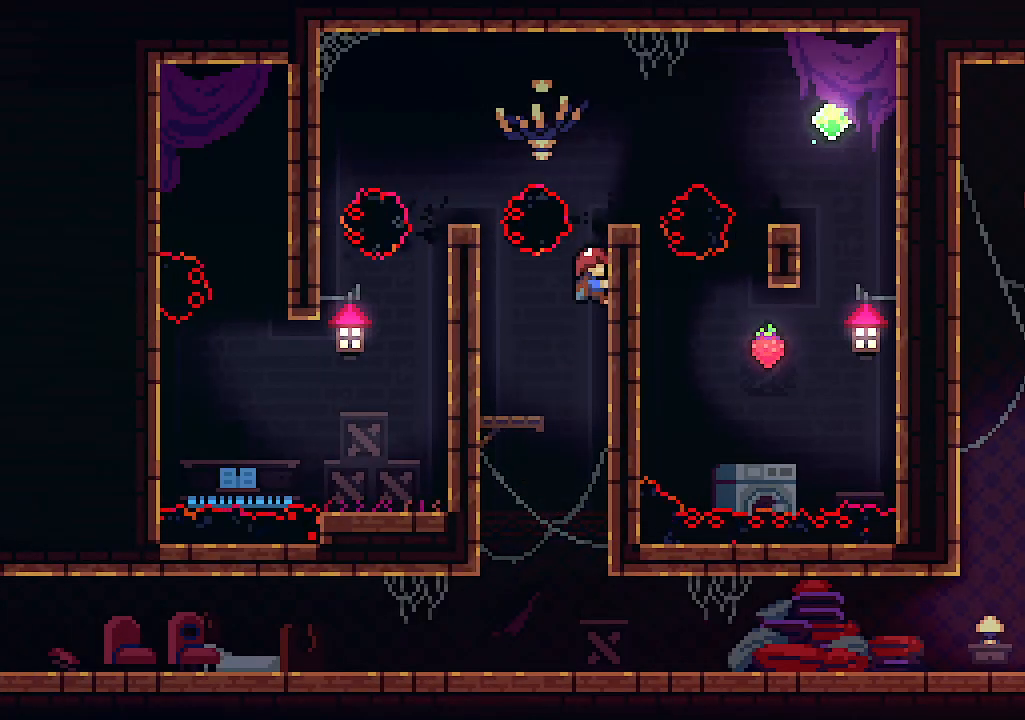
{"keys": ["x"], "events": []}
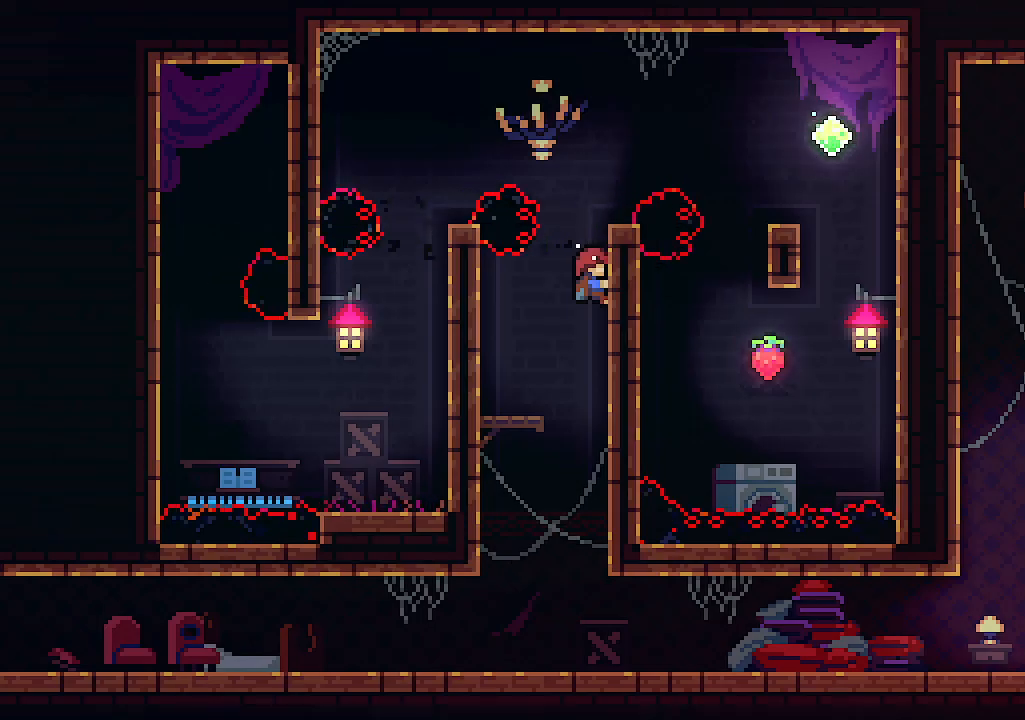
{"keys": ["x"], "events": []}
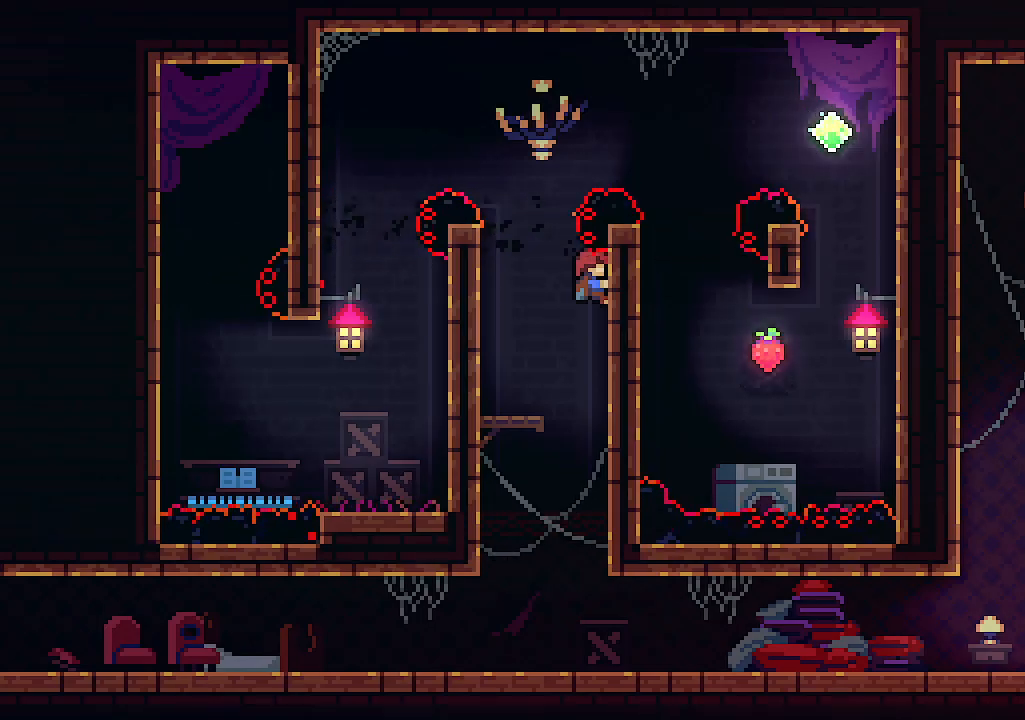
{"keys": ["up", "z"], "events": [[266, "up", "down"], [266, "z", "down"], [333, "x", "up"]]}
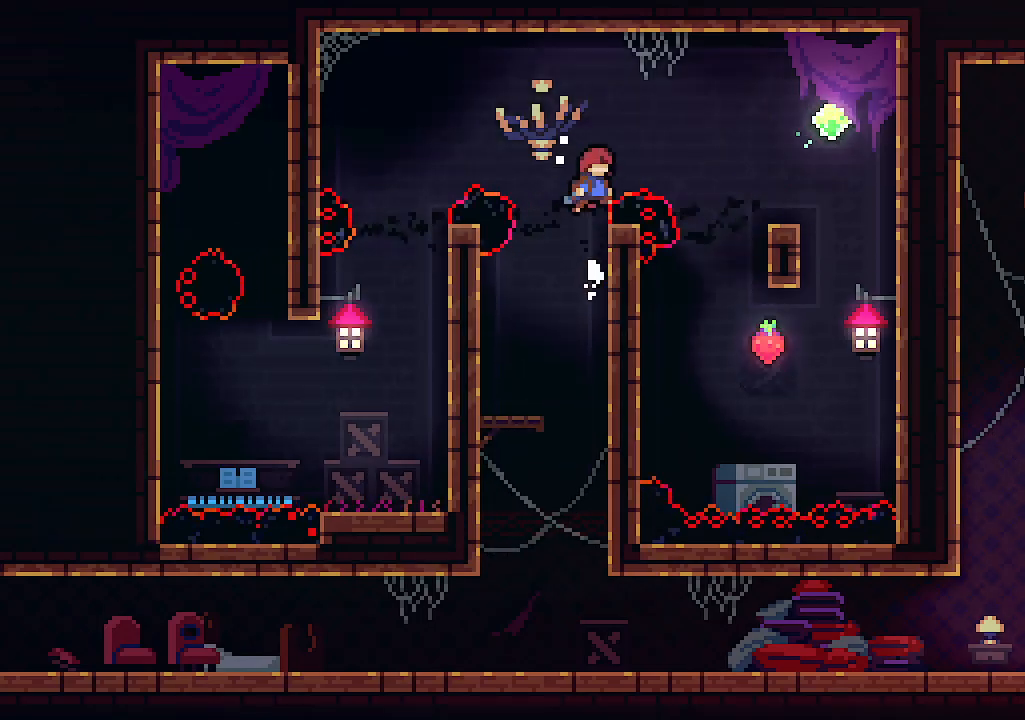
{"keys": ["right", "up"], "events": [[33, "right", "down"], [166, "c", "down"], [233, "z", "up"], [300, "c", "up"]]}
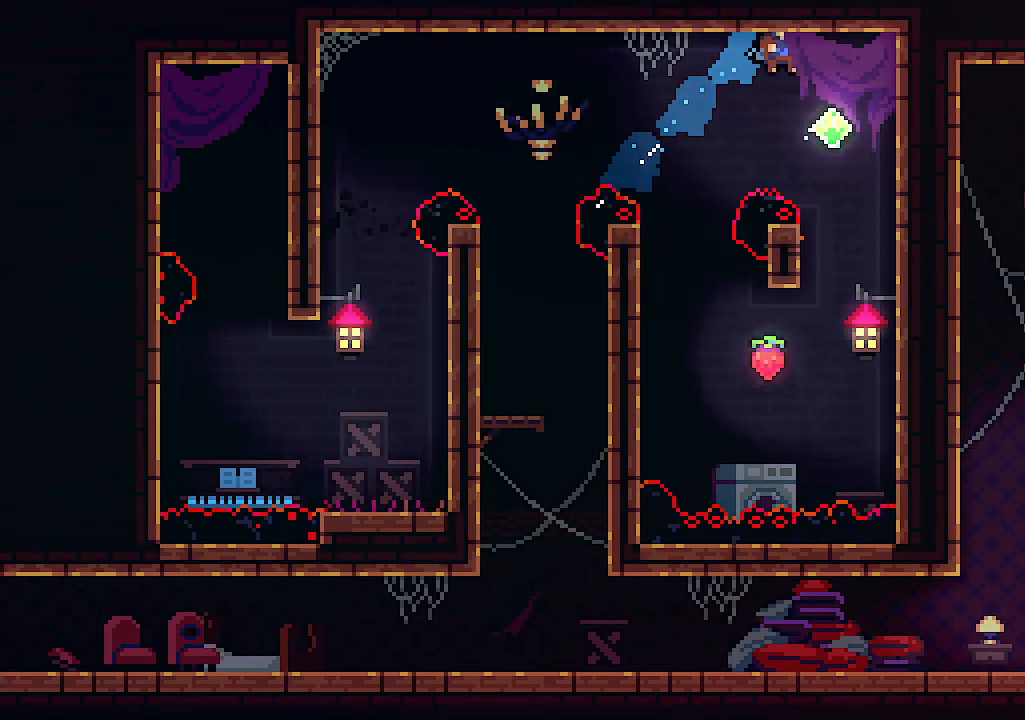
{"keys": ["right"], "events": [[133, "up", "up"]]}
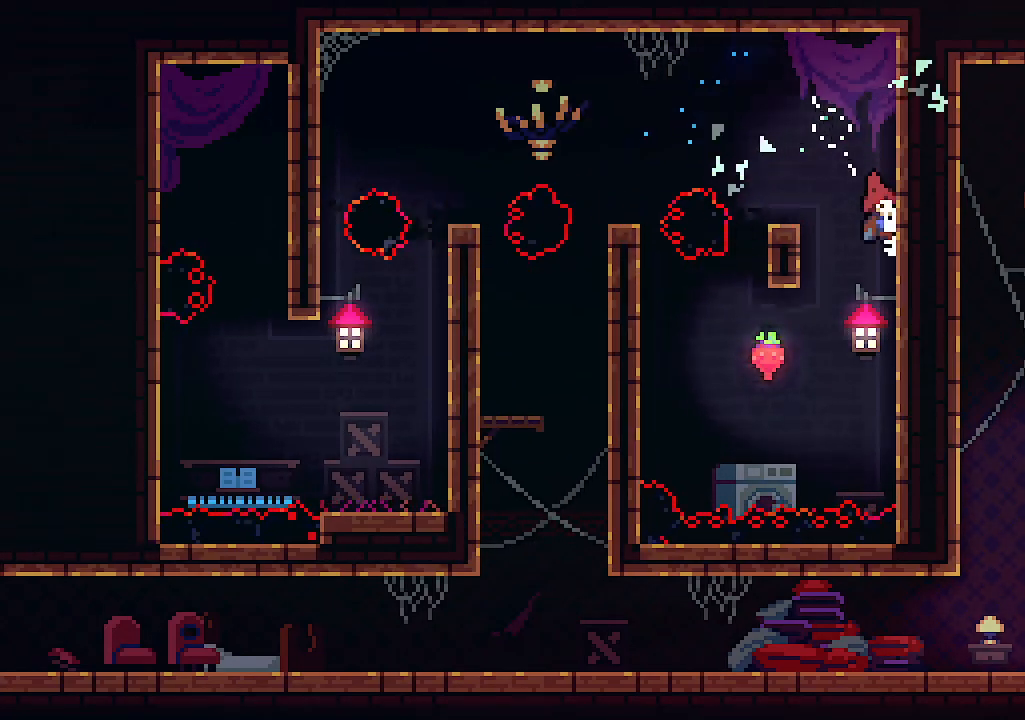
{"keys": ["left", "right"], "events": [[466, "left", "down"]]}
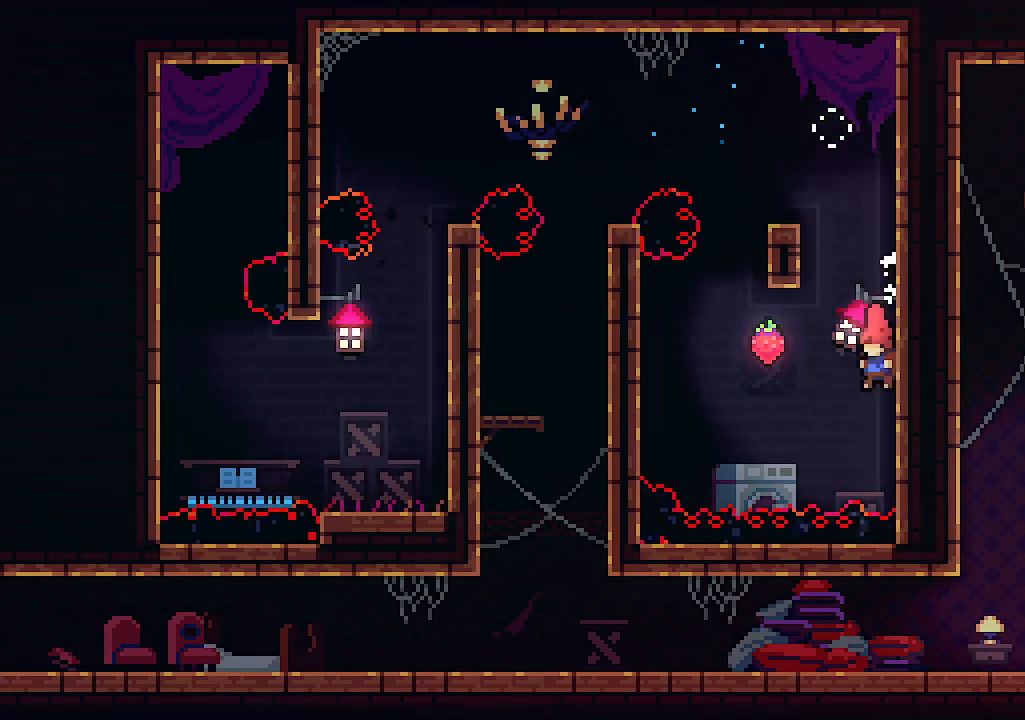
{"keys": [], "events": [[33, "right", "up"], [133, "z", "down"], [500, "left", "up"], [500, "z", "up"]]}
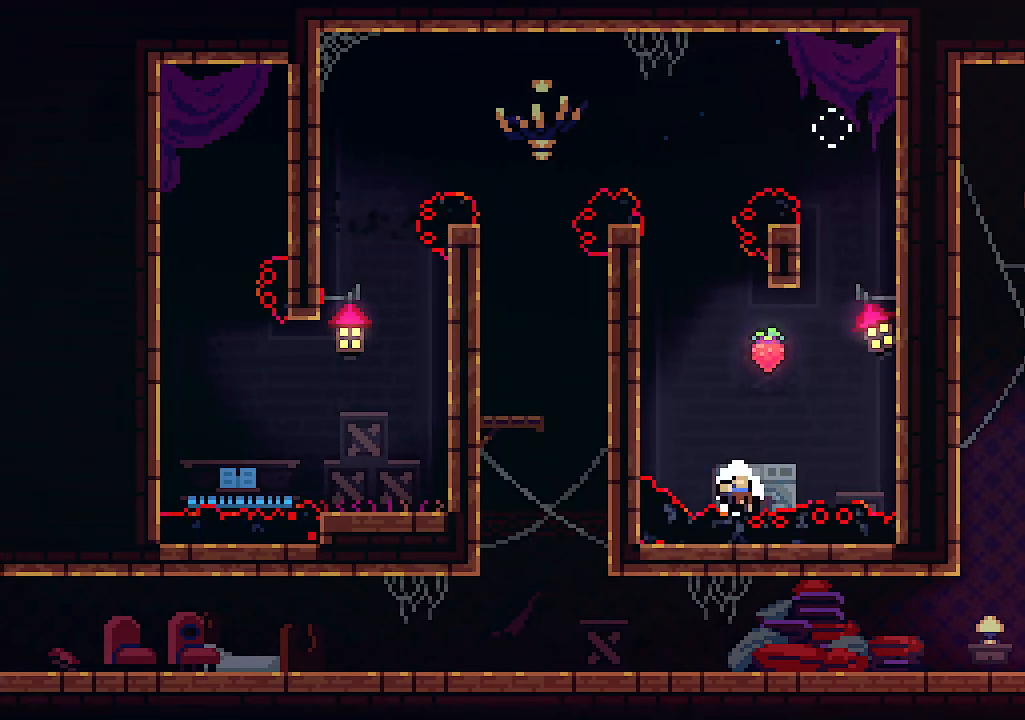
{"keys": [], "events": []}
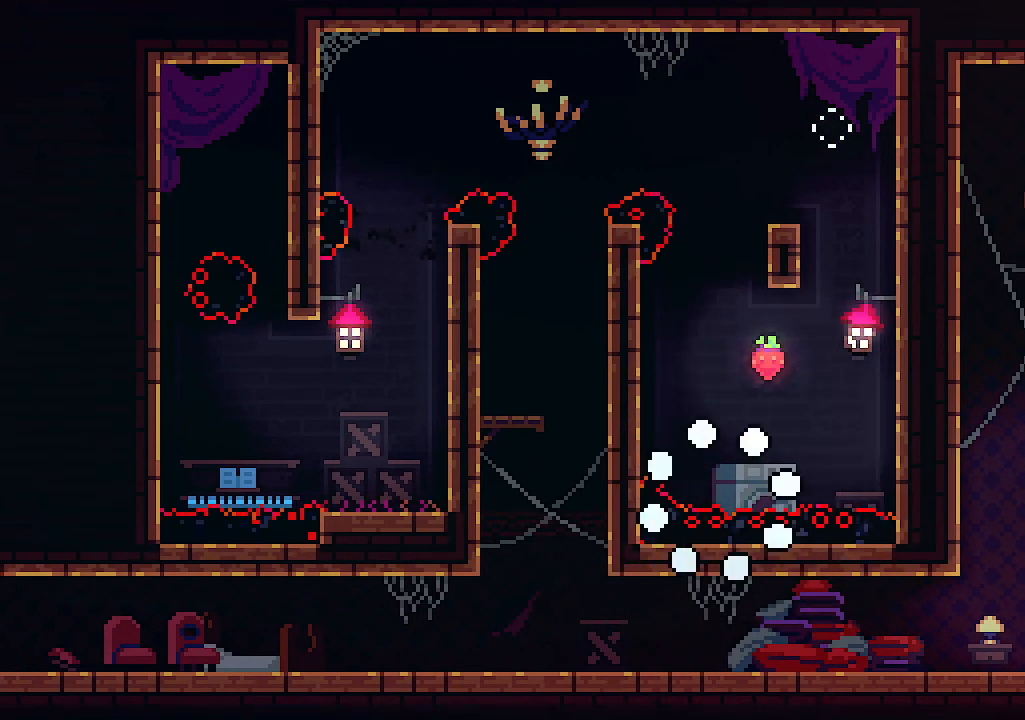
{"keys": [], "events": []}
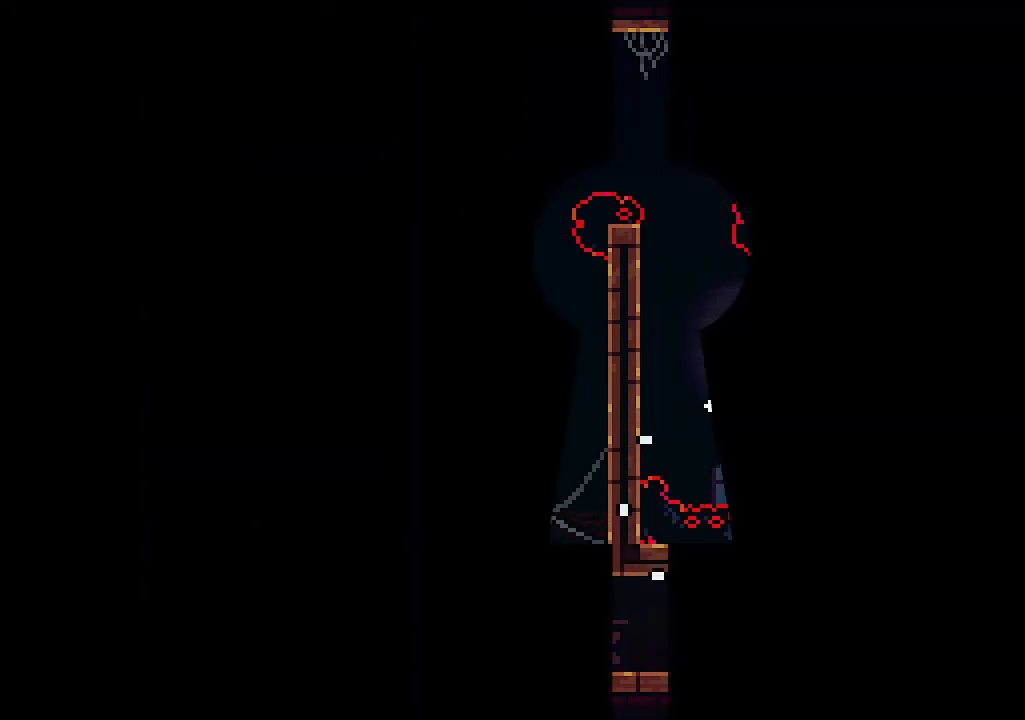
{"keys": [], "events": []}
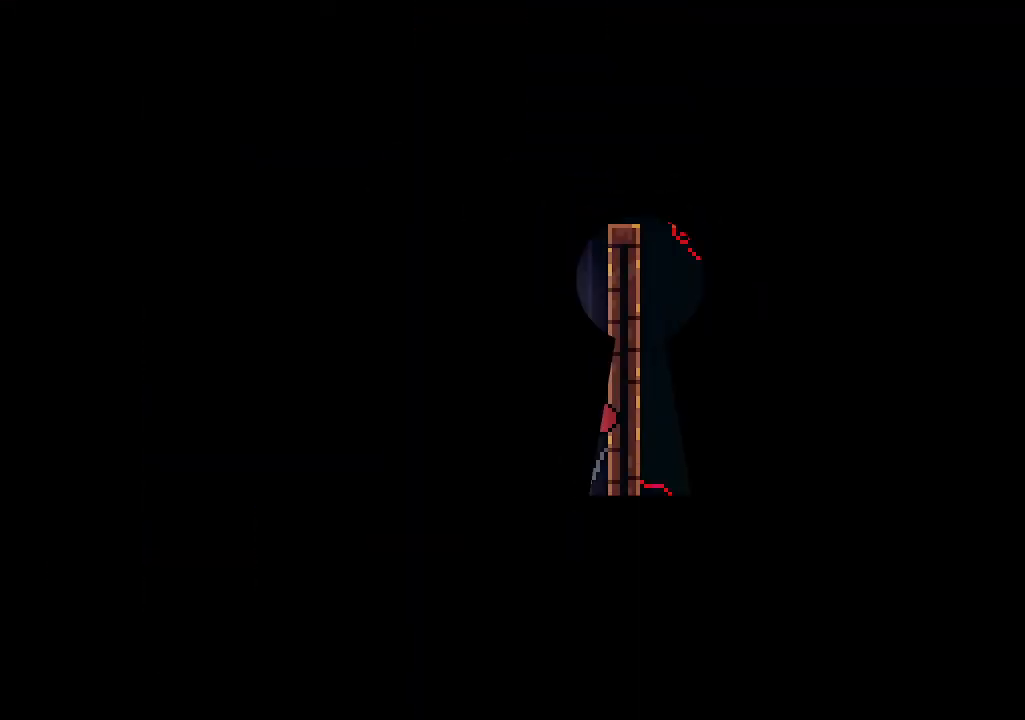
{"keys": ["right", "z"], "events": [[366, "right", "down"], [433, "z", "down"]]}
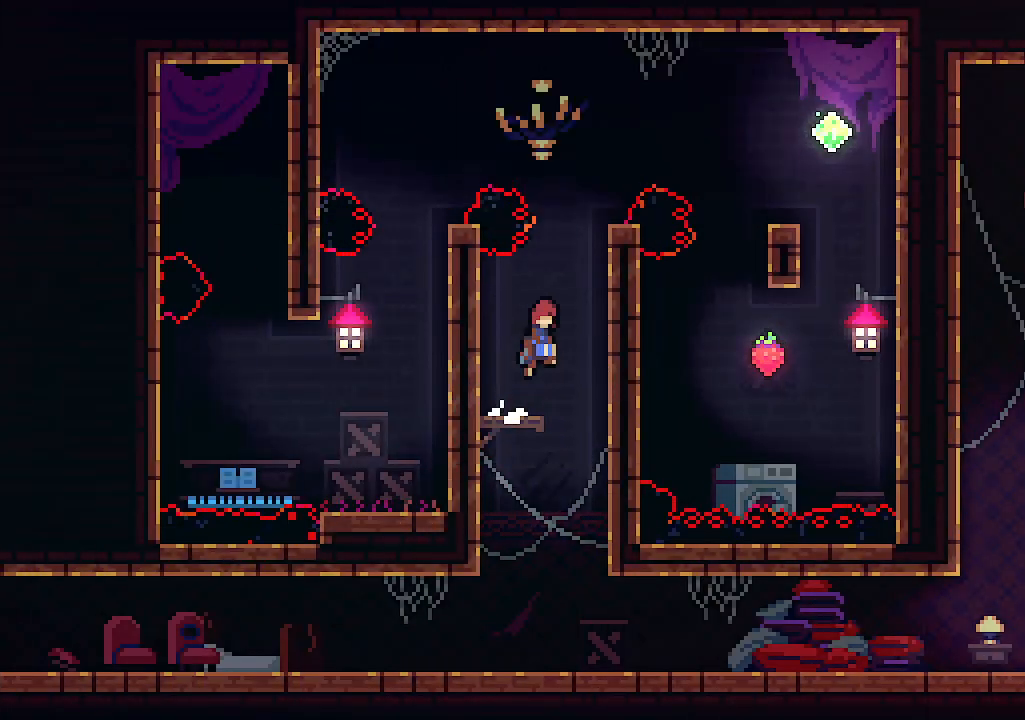
{"keys": ["x"], "events": [[300, "z", "up"], [400, "right", "up"], [433, "x", "down"]]}
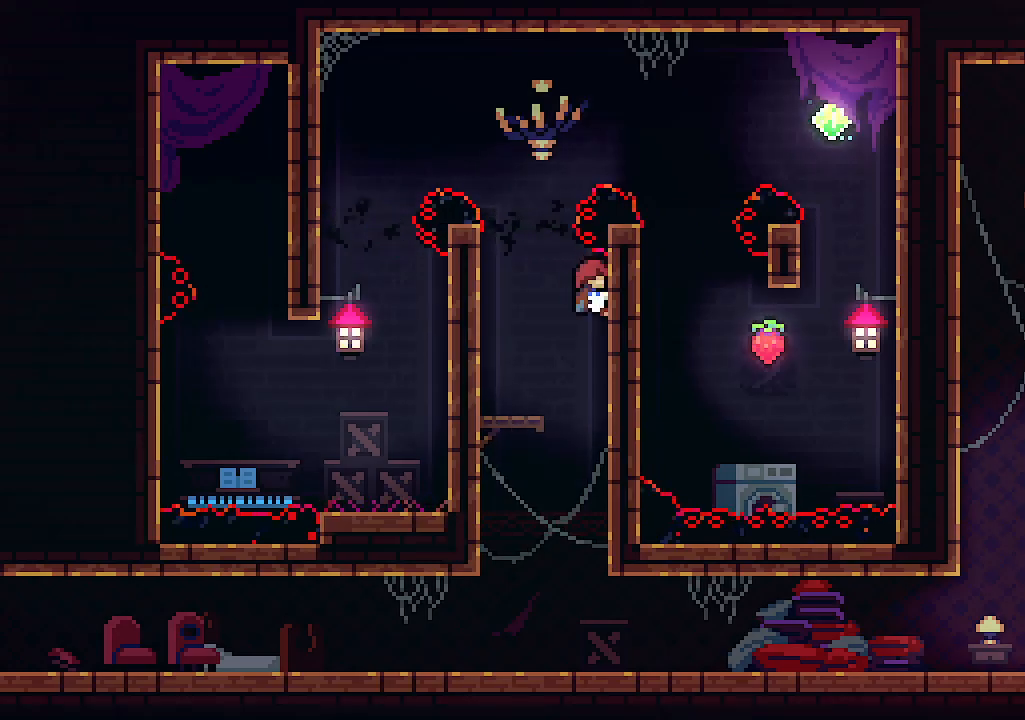
{"keys": ["x", "z"], "events": [[500, "z", "down"]]}
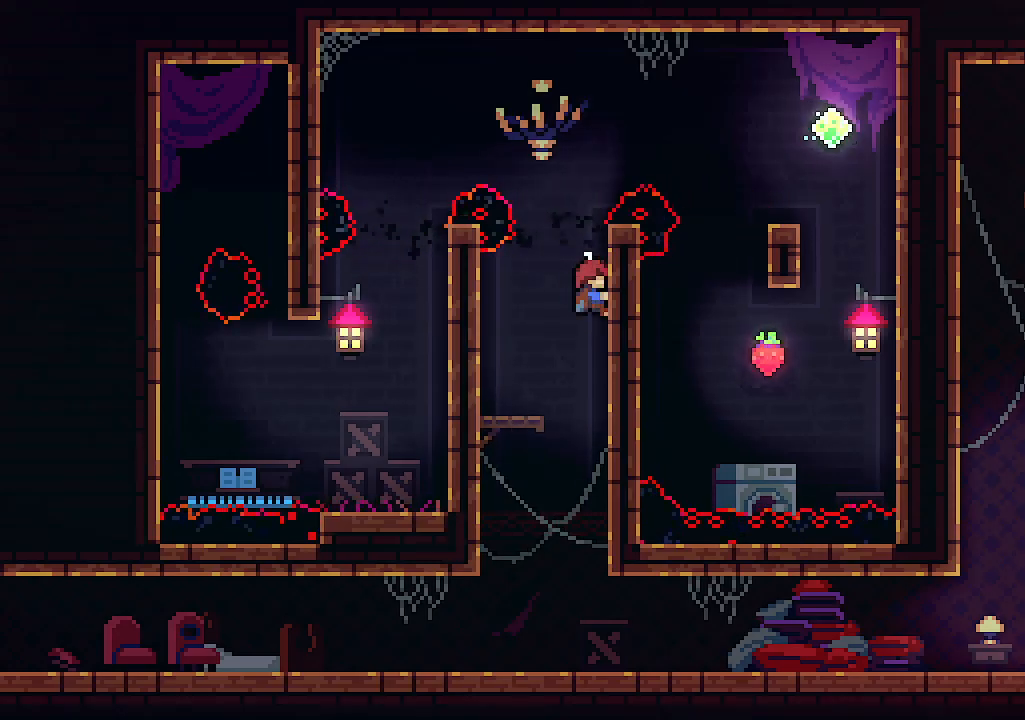
{"keys": ["right", "up"], "events": [[100, "x", "up"], [133, "up", "down"], [200, "right", "down"], [266, "c", "down"], [366, "z", "up"], [466, "c", "up"]]}
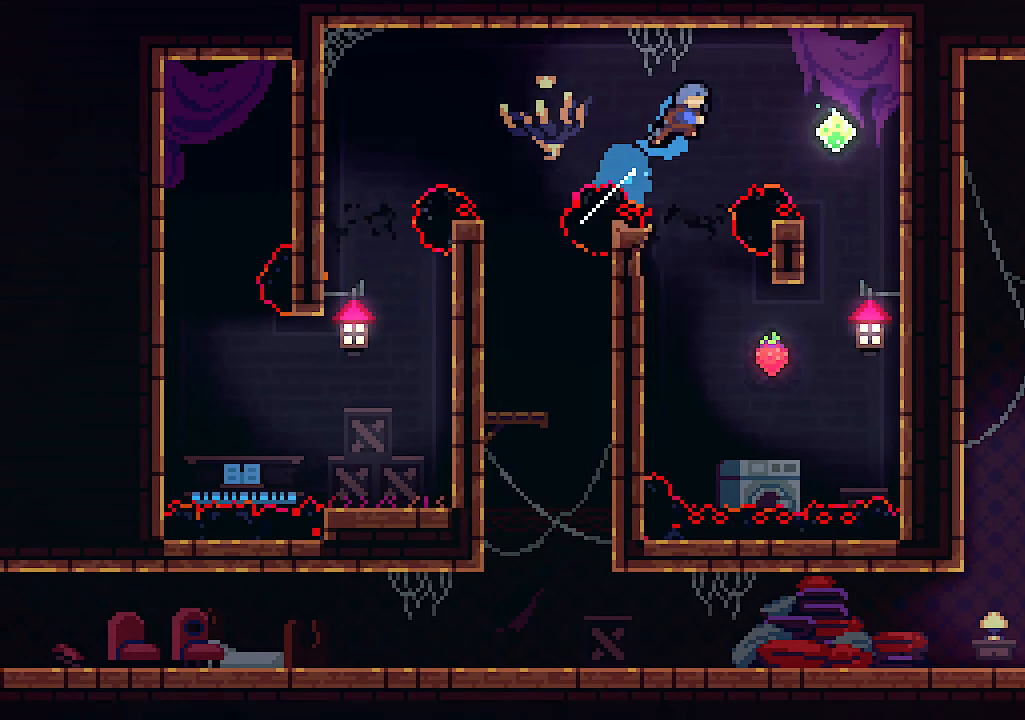
{"keys": ["right"], "events": [[300, "up", "up"]]}
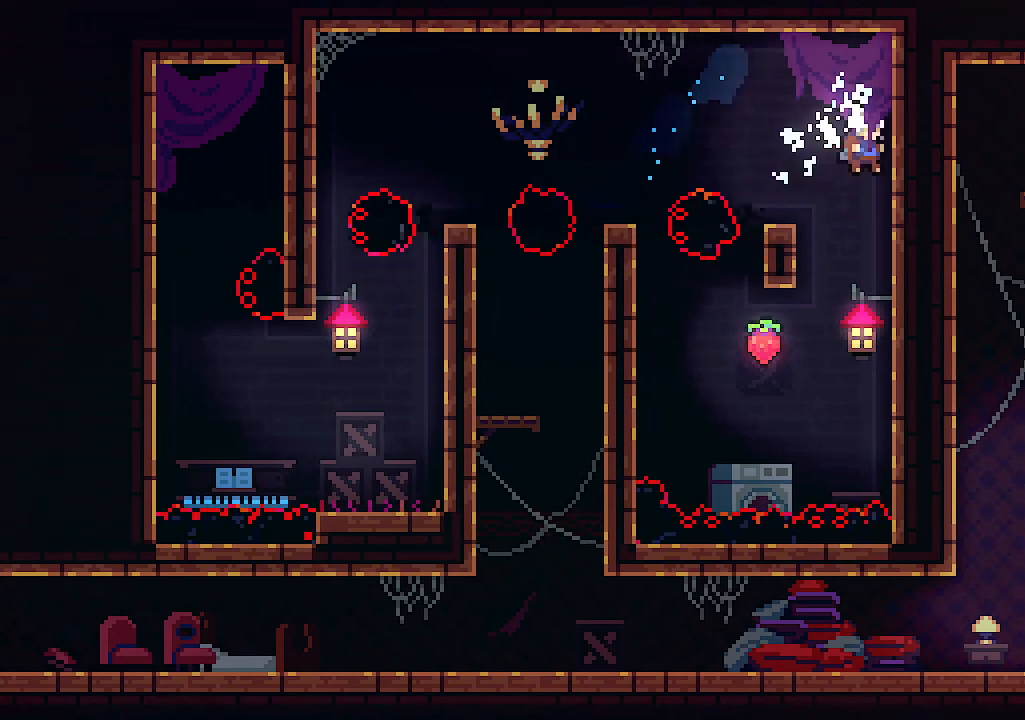
{"keys": ["right"], "events": []}
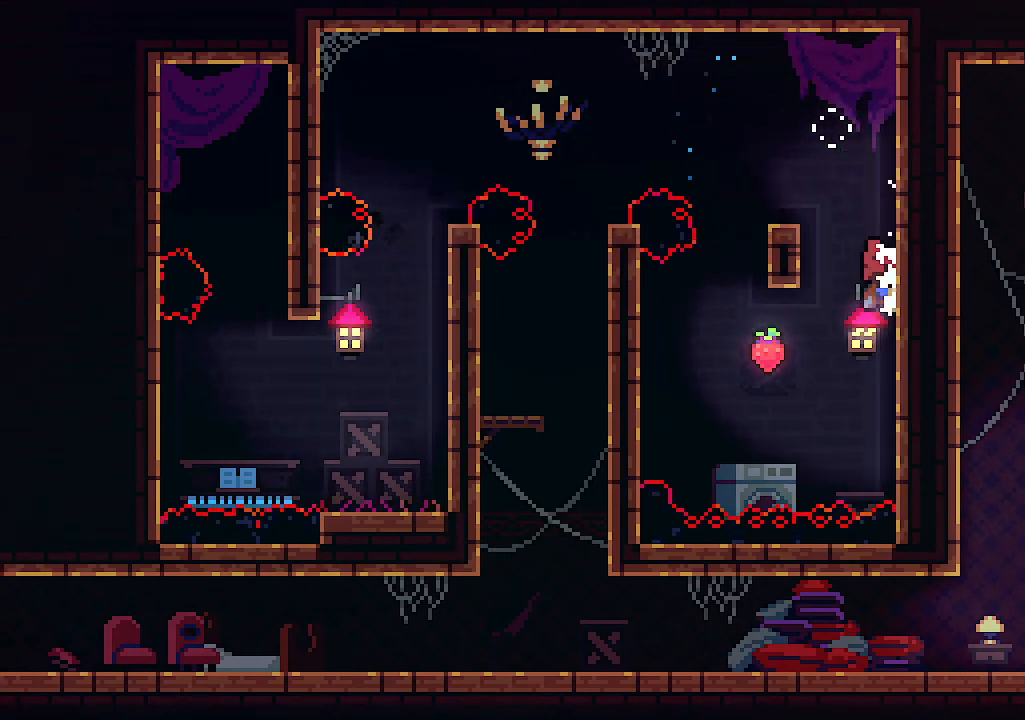
{"keys": ["left"], "events": [[233, "left", "down"], [233, "z", "down"], [300, "right", "up"], [433, "z", "up"]]}
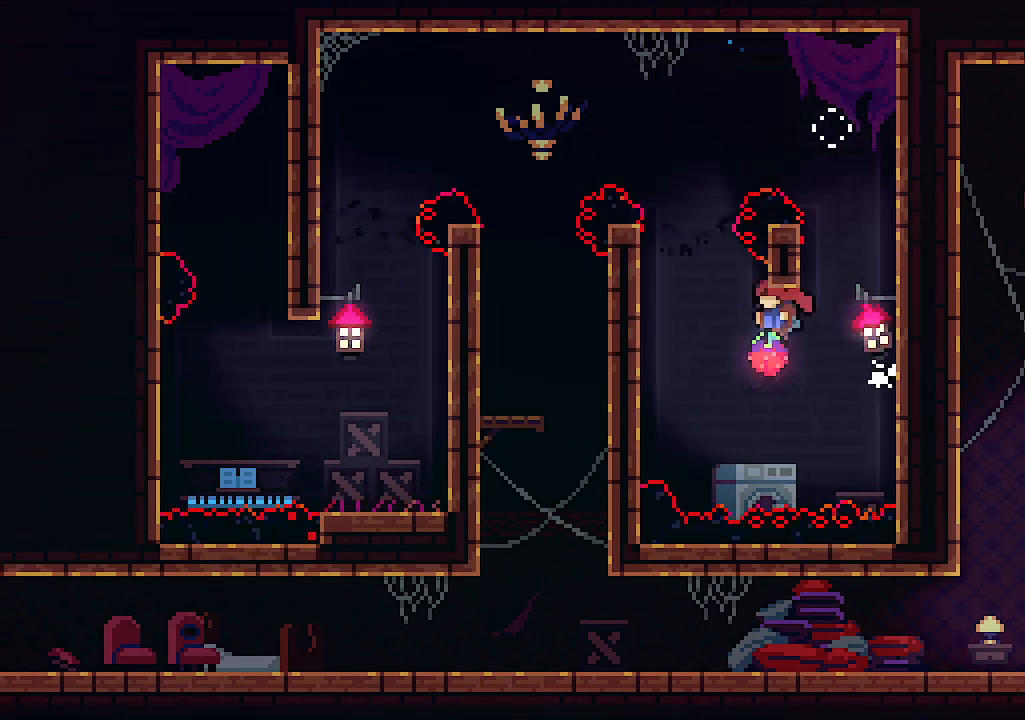
{"keys": ["left", "x"], "events": [[300, "x", "down"]]}
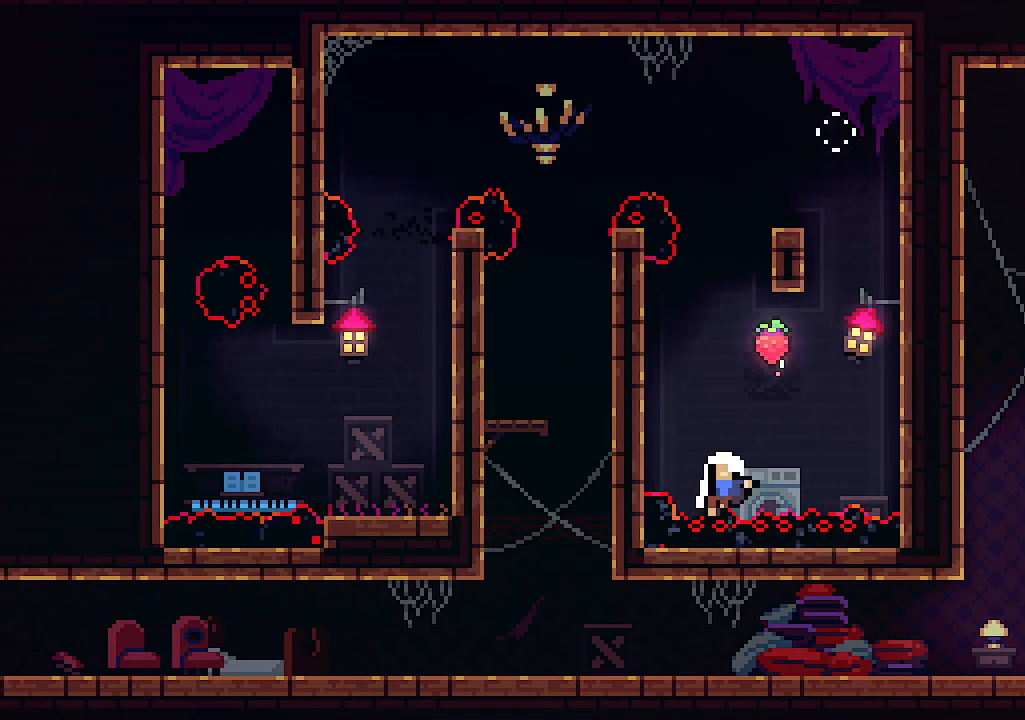
{"keys": [], "events": [[66, "left", "up"], [166, "x", "up"]]}
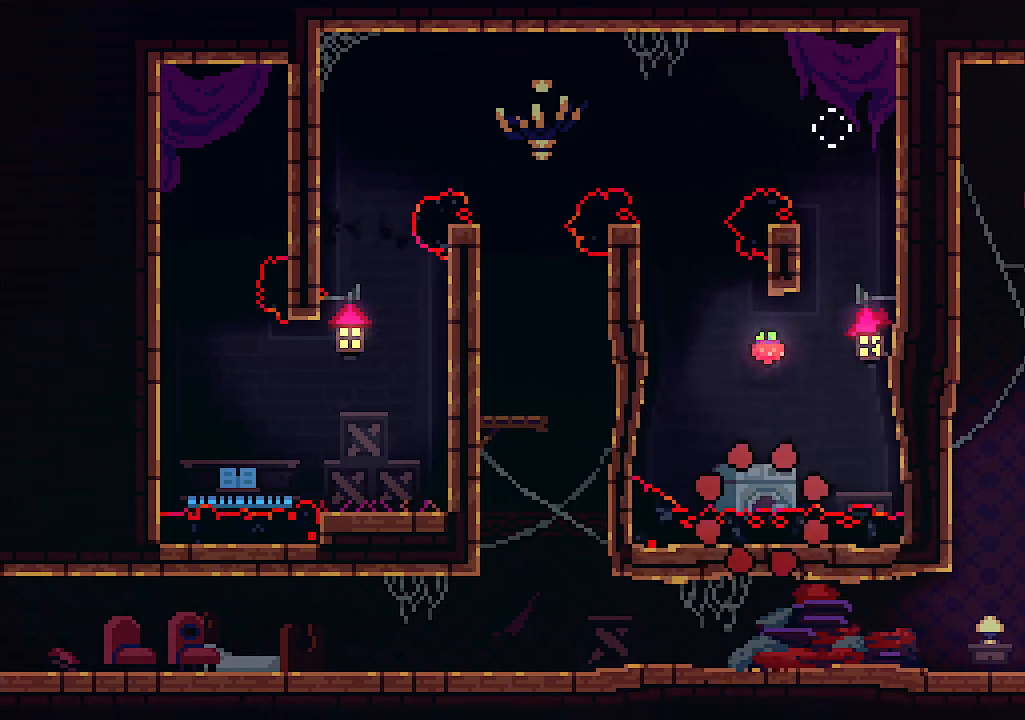
{"keys": [], "events": []}
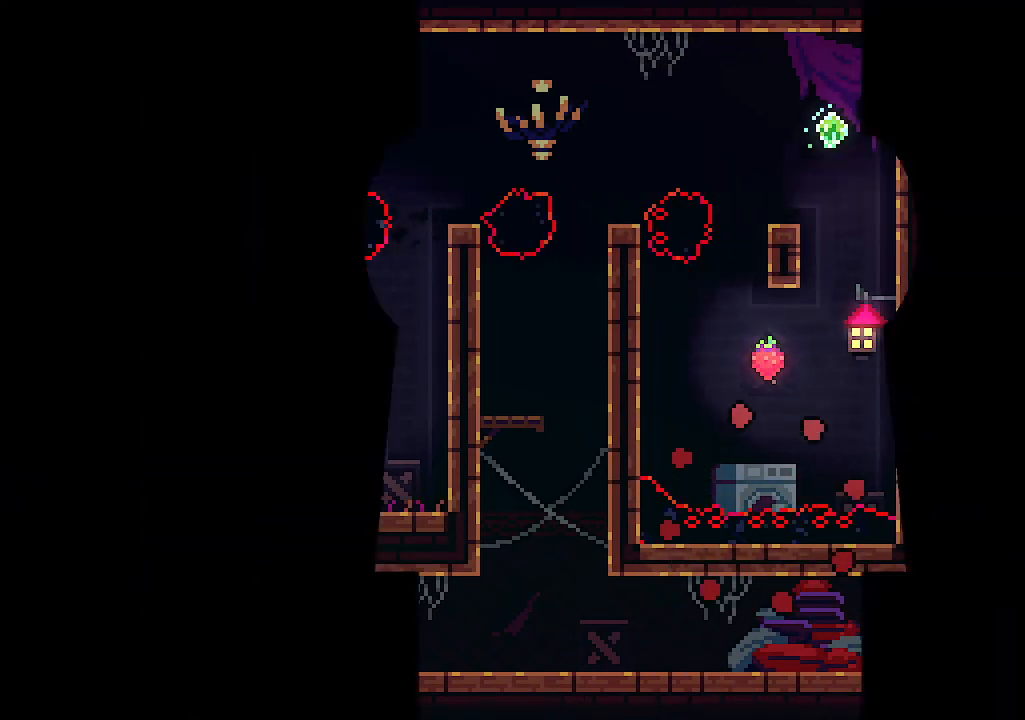
{"keys": [], "events": []}
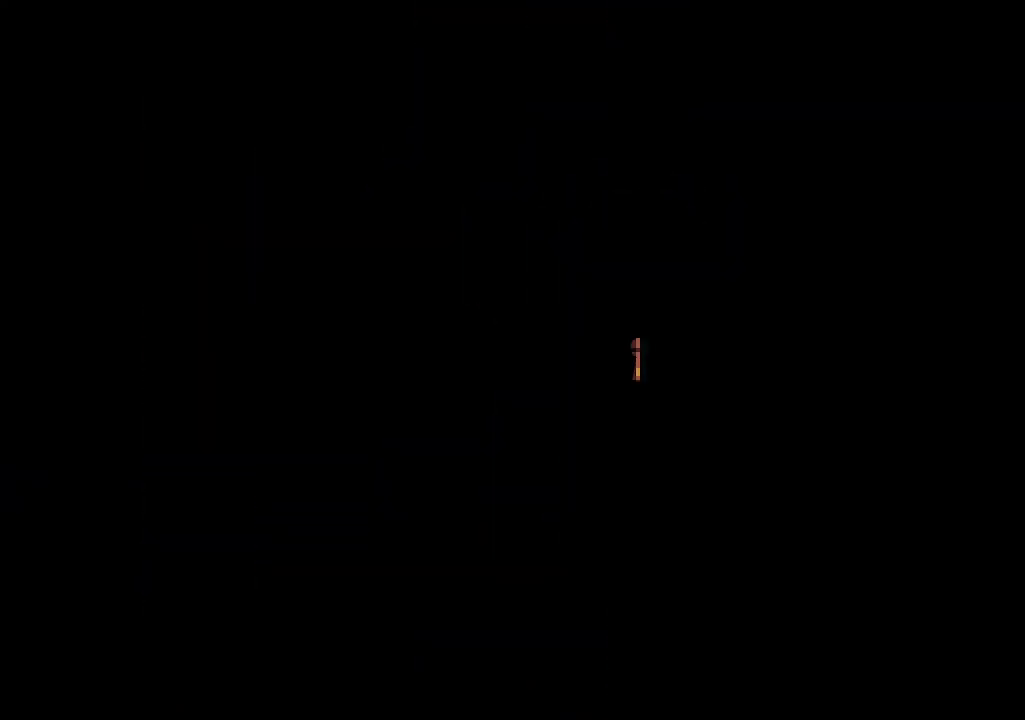
{"keys": ["right"], "events": [[466, "right", "down"]]}
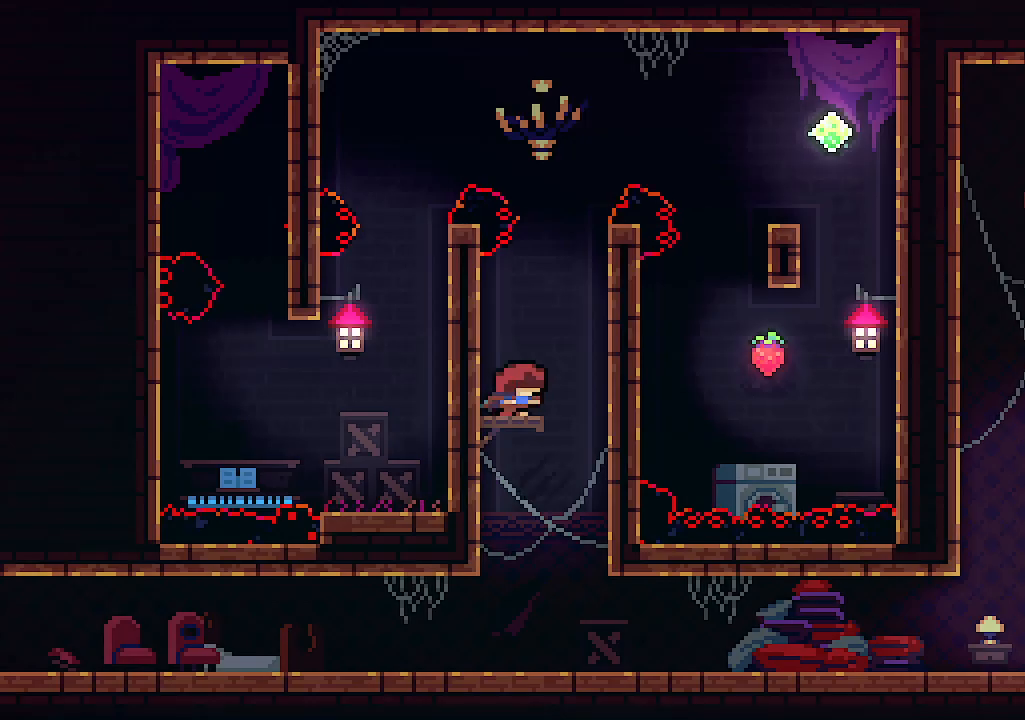
{"keys": ["x"], "events": [[33, "z", "down"], [333, "x", "down"], [366, "z", "up"], [433, "right", "up"]]}
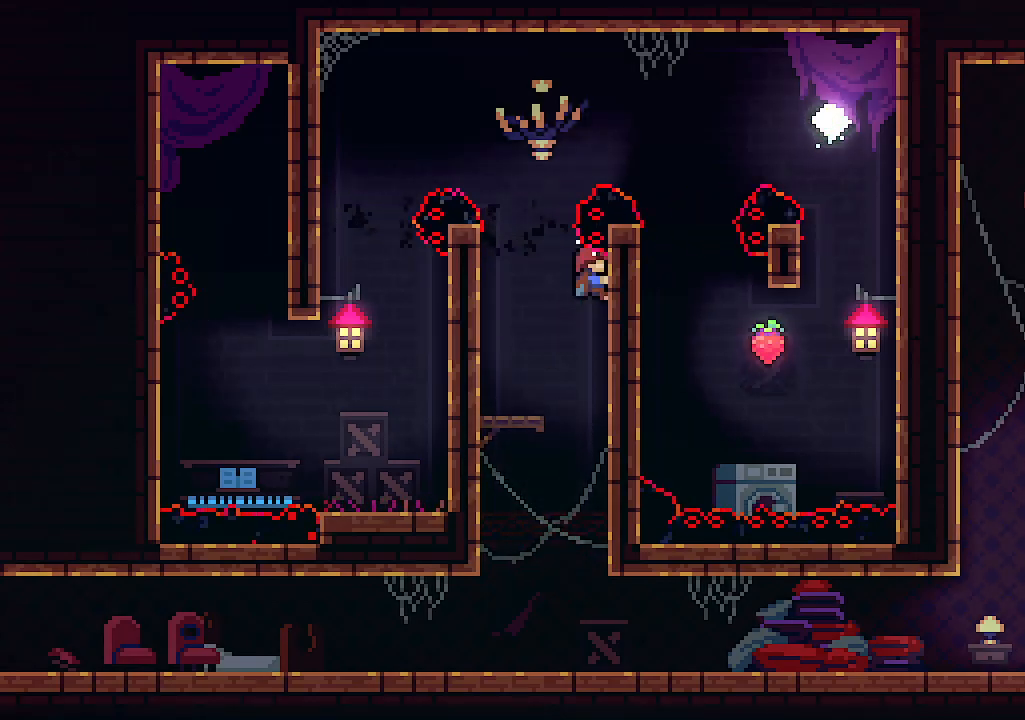
{"keys": ["up", "z"], "events": [[433, "z", "down"], [500, "up", "down"], [500, "x", "up"]]}
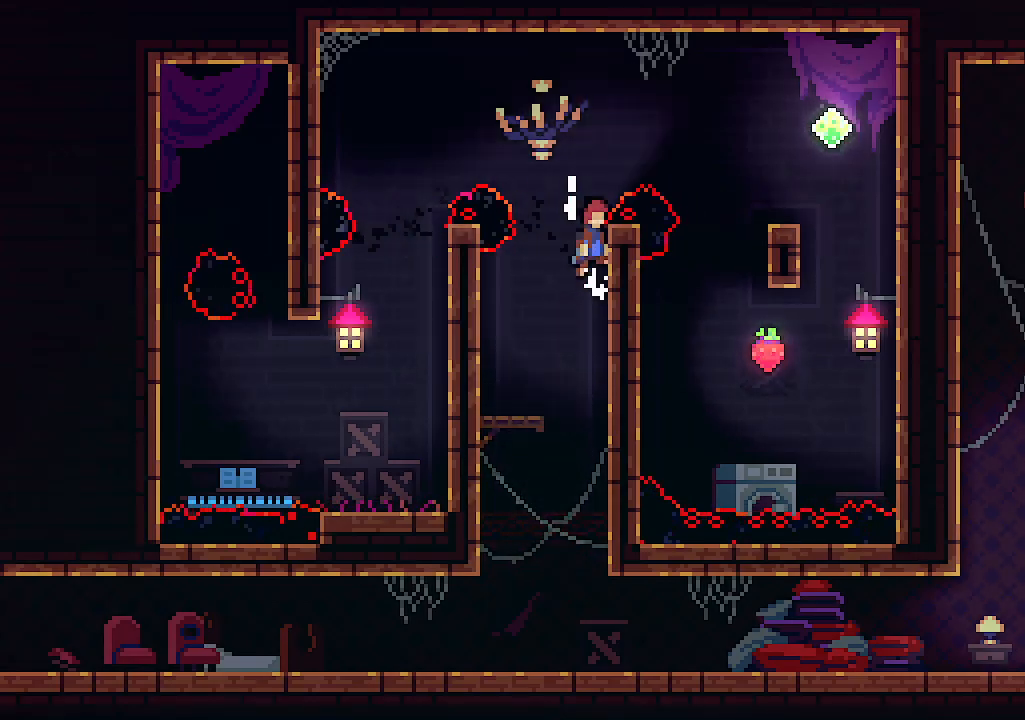
{"keys": ["right", "up"], "events": [[133, "right", "down"], [266, "c", "down"], [366, "z", "up"], [466, "c", "up"]]}
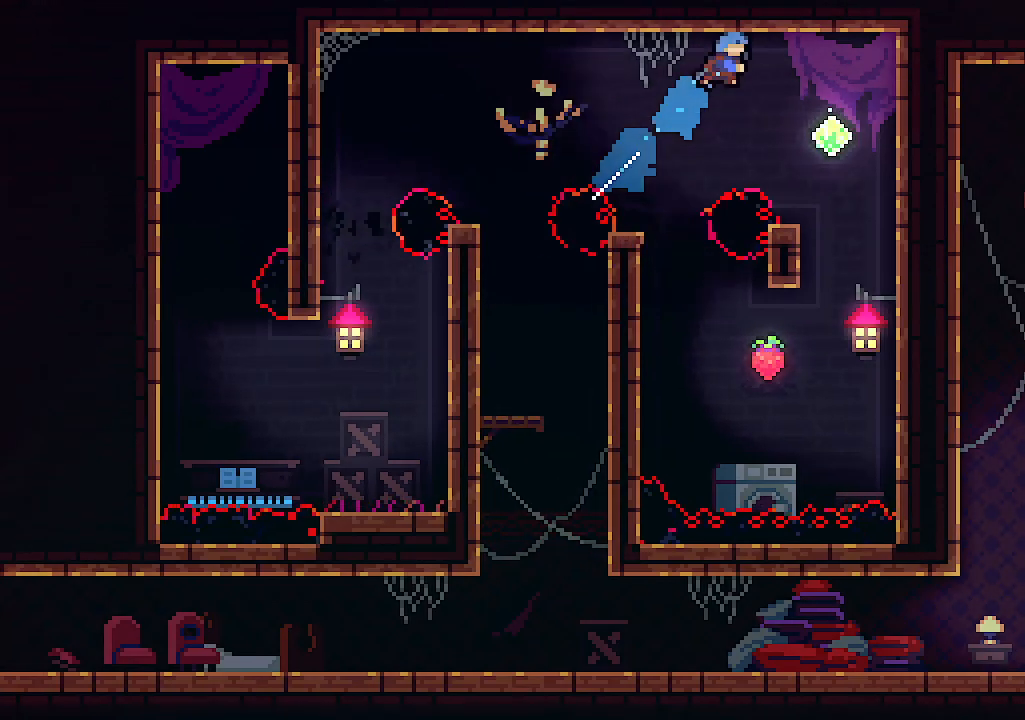
{"keys": ["right"], "events": [[433, "up", "up"]]}
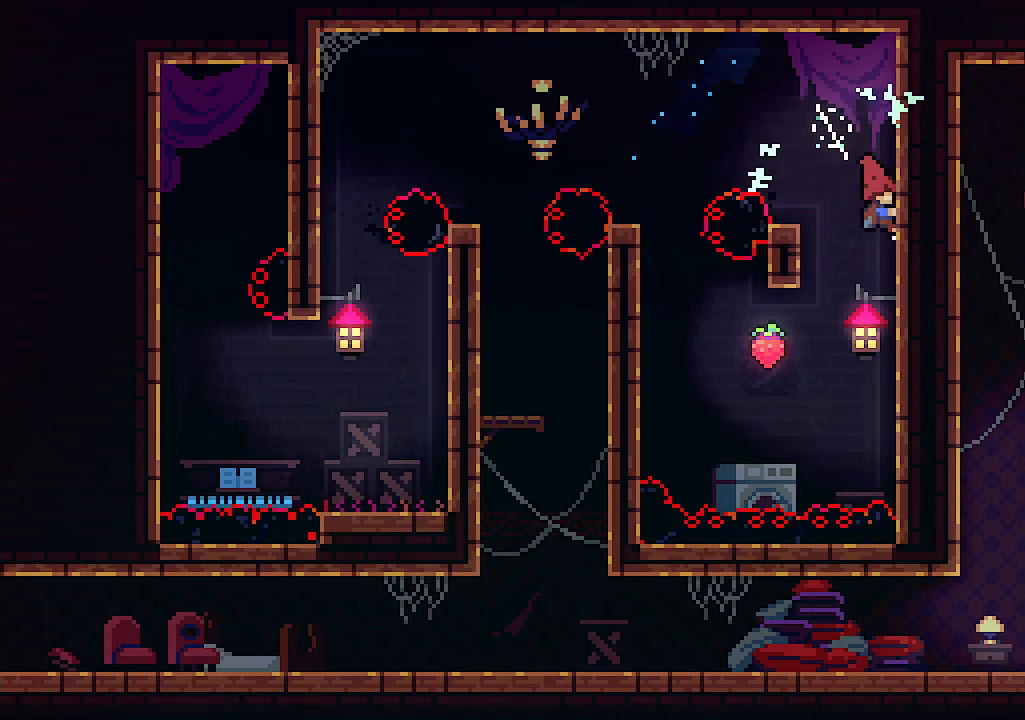
{"keys": ["right"], "events": []}